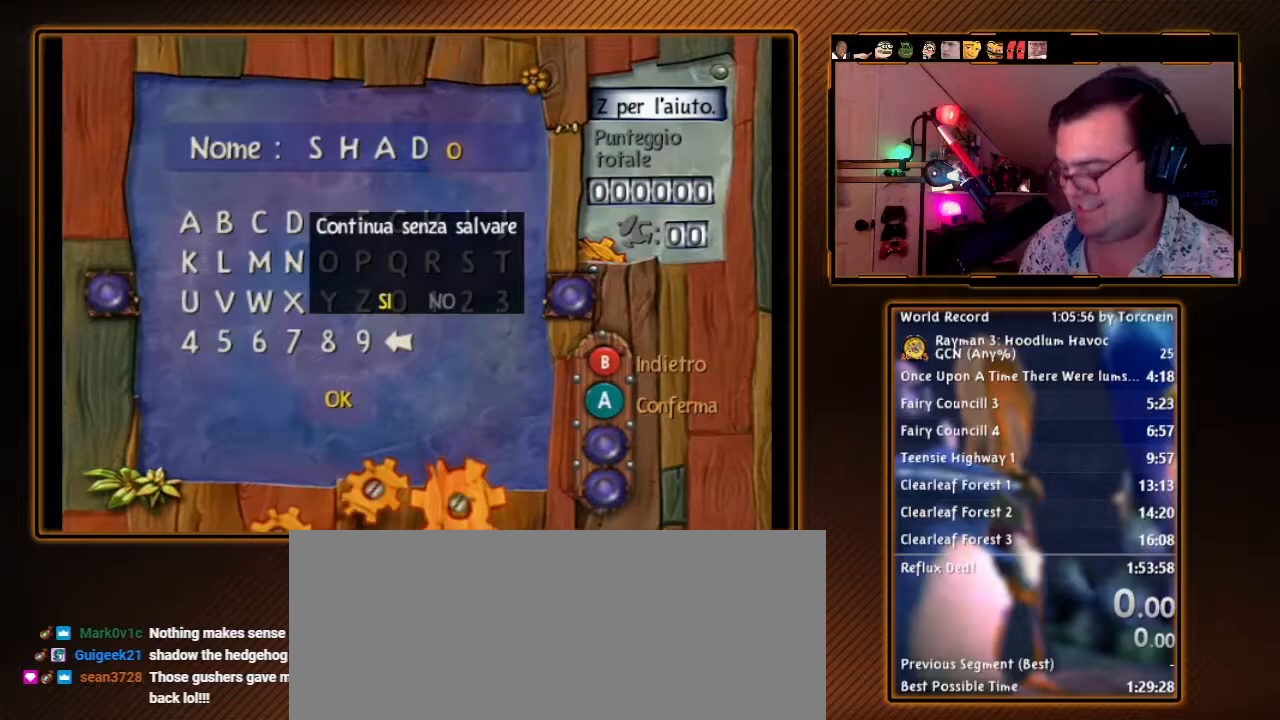
Gameplay with a controller (Nintendo layout); each line is a JSON object with the inputs held at the frame after it. "events" lists button and stick changes between this image and that frame as [ms after this image, input, new state], when the widget could be followed in between. Not read: L3 R3.
{"buttons": [], "left_stick": "center", "right_stick": "center", "events": []}
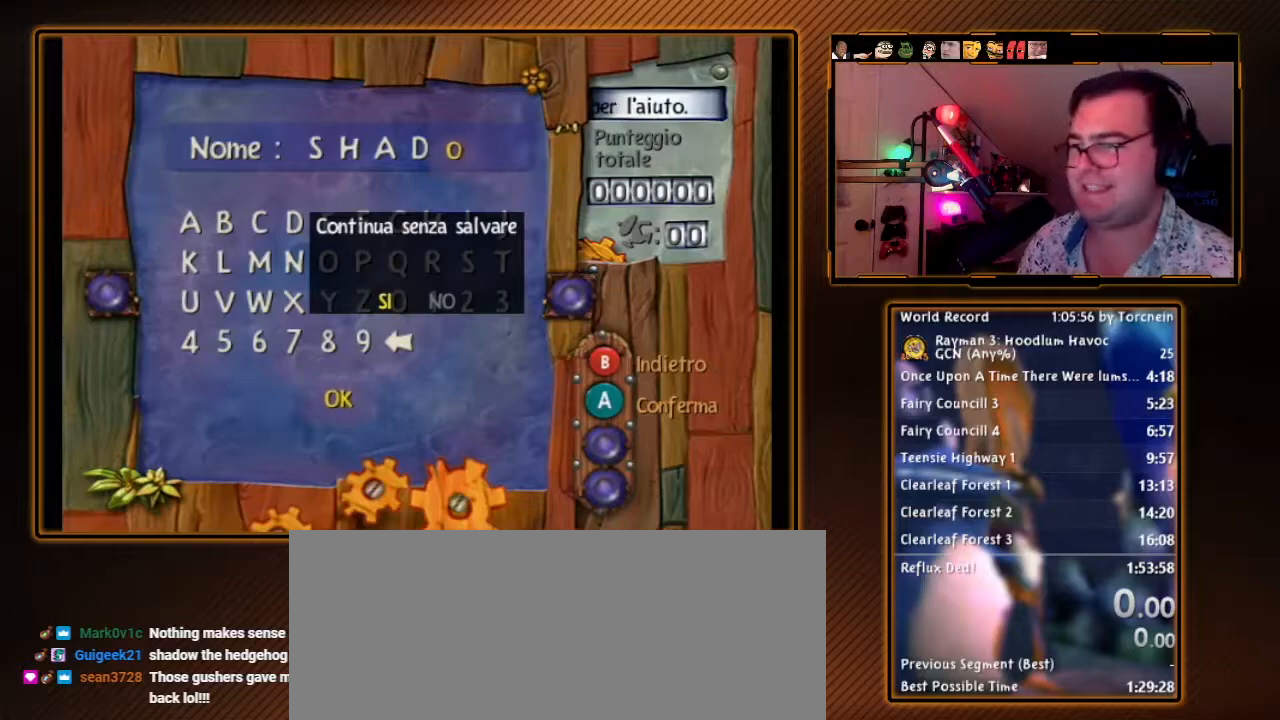
{"buttons": [], "left_stick": "center", "right_stick": "center", "events": []}
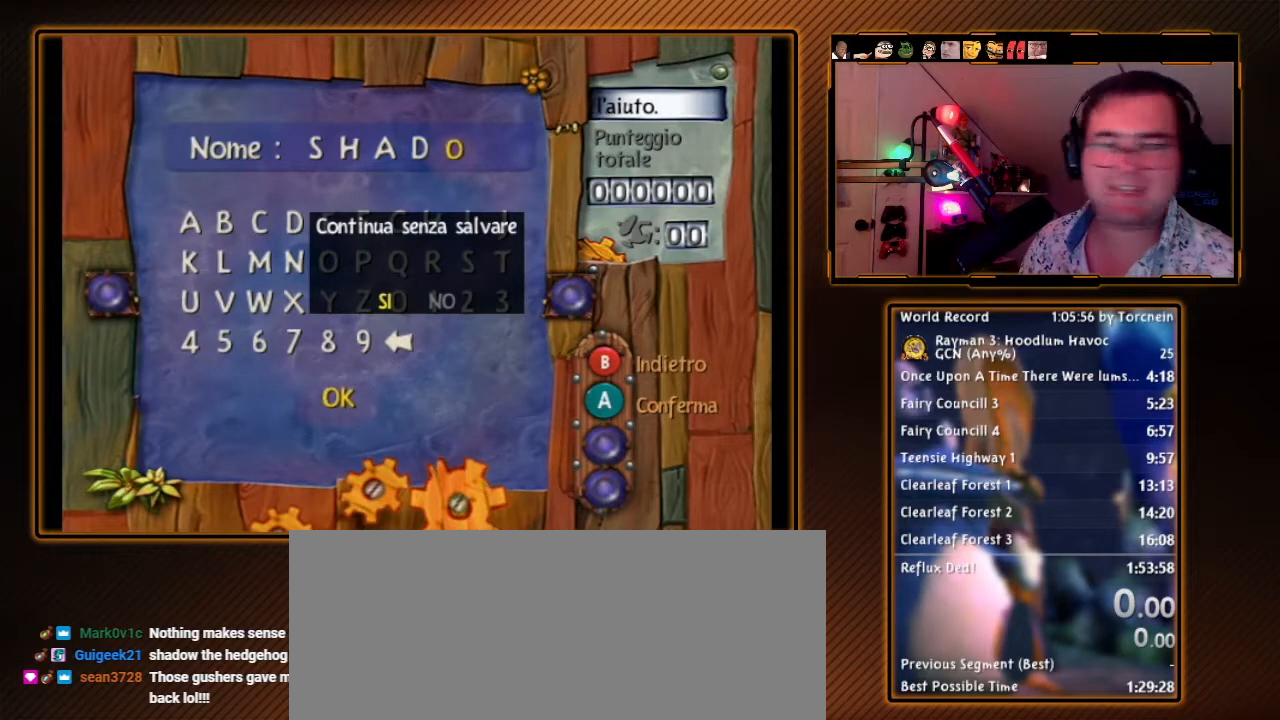
{"buttons": [], "left_stick": "center", "right_stick": "center", "events": []}
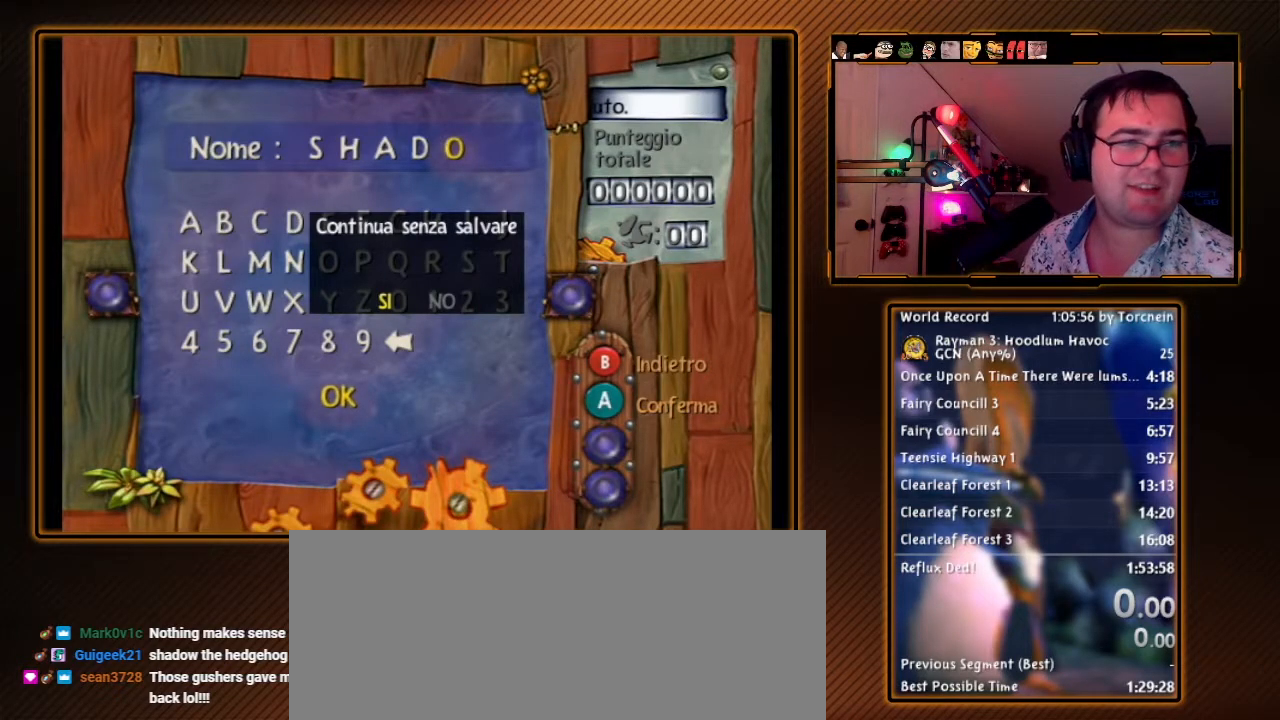
{"buttons": [], "left_stick": "center", "right_stick": "center", "events": [[167, "A", "down"], [250, "A", "up"]]}
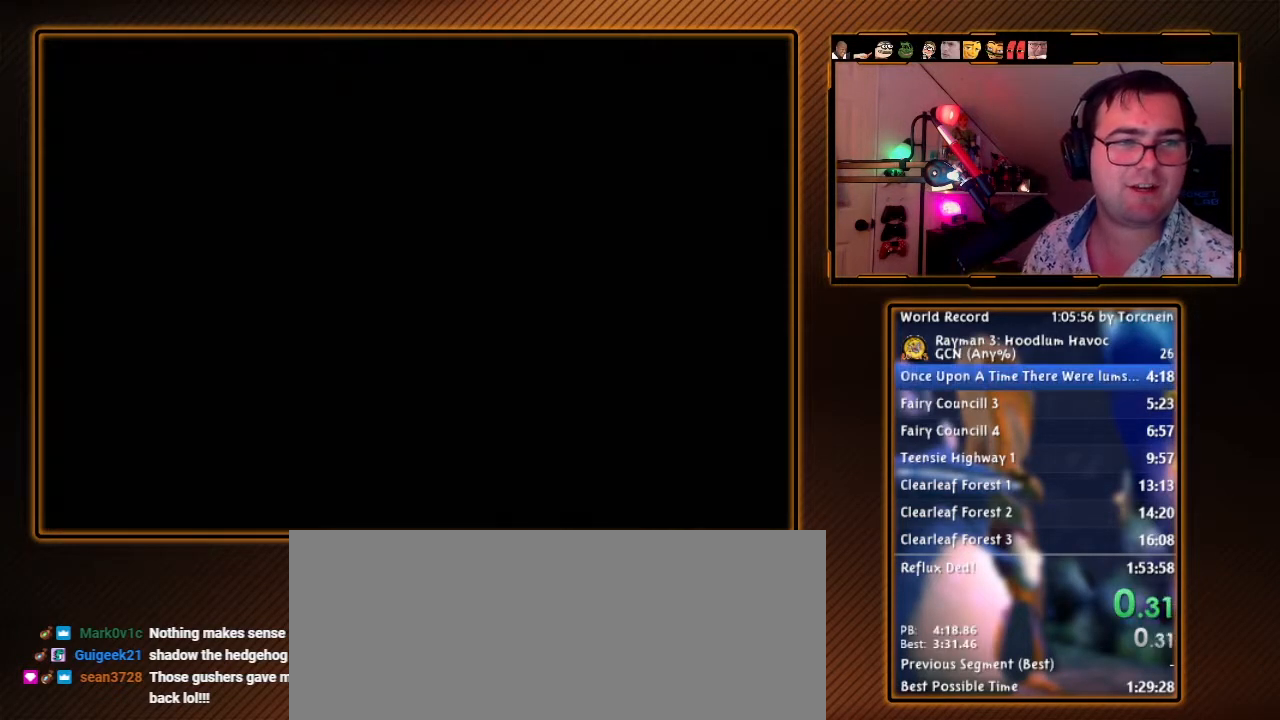
{"buttons": [], "left_stick": "center", "right_stick": "center", "events": []}
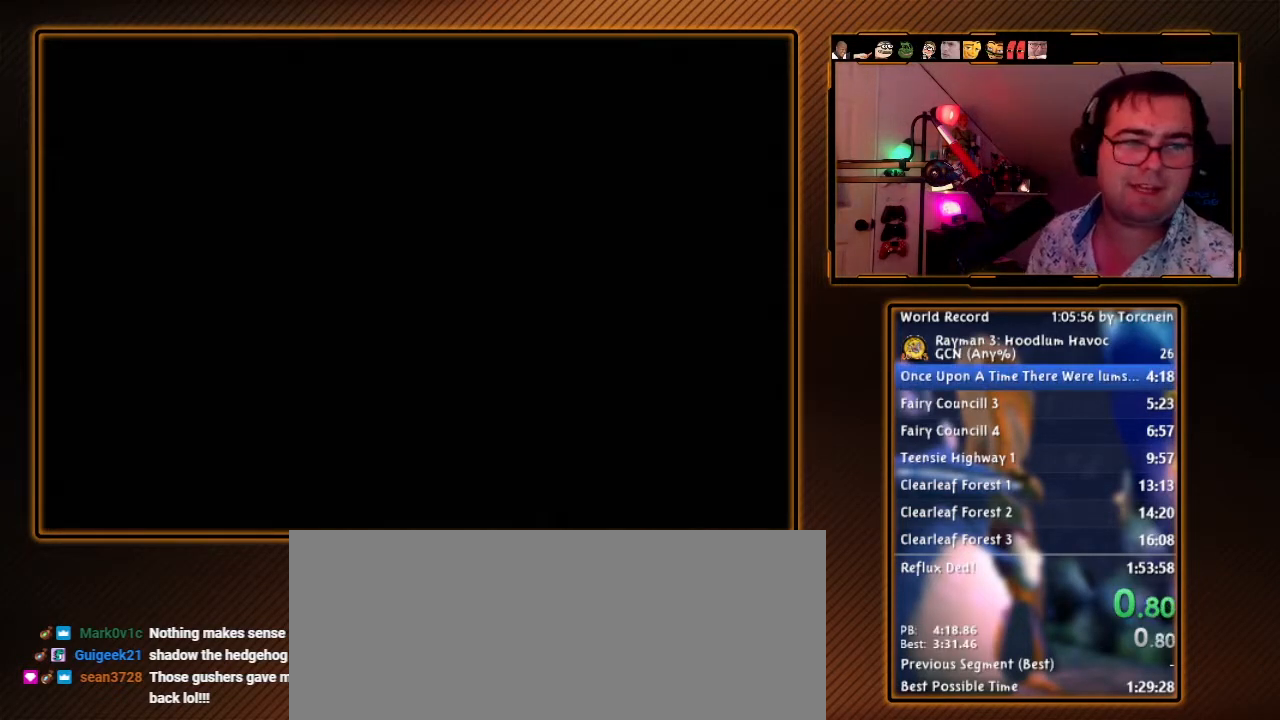
{"buttons": ["START"], "left_stick": "center", "right_stick": "center", "events": [[100, "START", "down"], [217, "START", "up"], [317, "START", "down"], [383, "START", "up"], [467, "START", "down"]]}
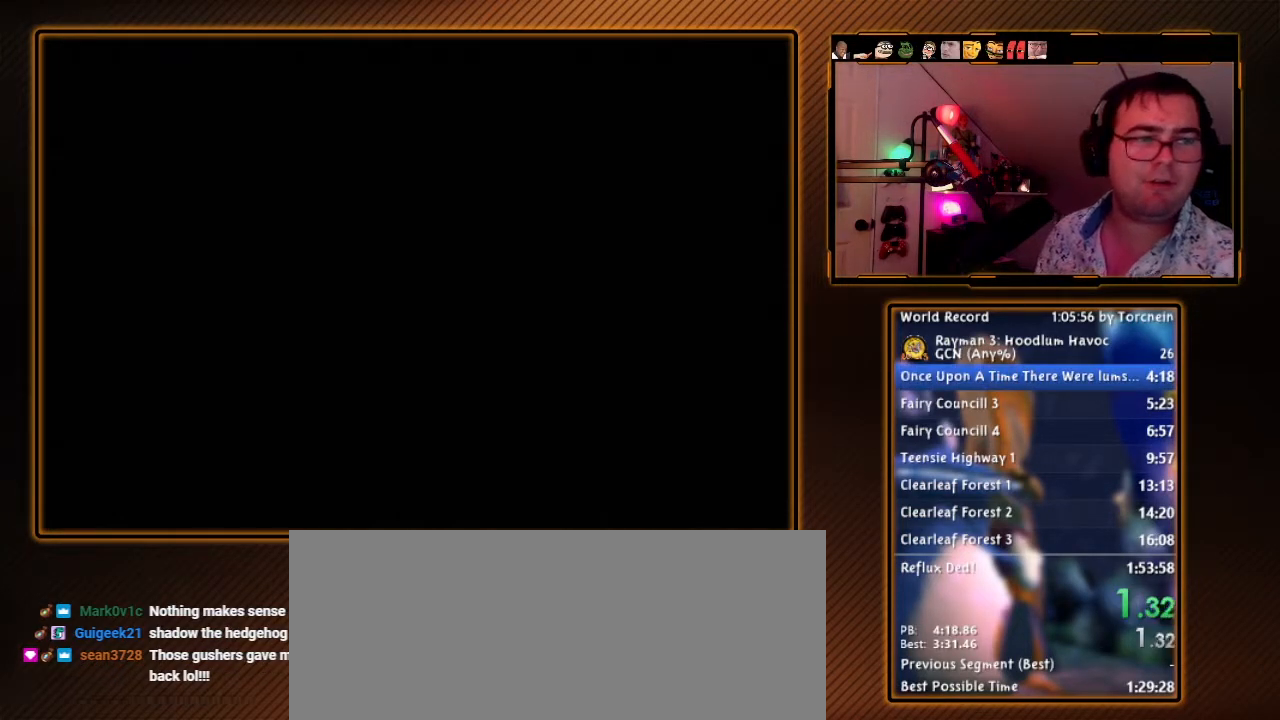
{"buttons": [], "left_stick": "center", "right_stick": "center", "events": [[33, "START", "up"], [100, "START", "down"], [167, "START", "up"], [250, "START", "down"], [317, "START", "up"], [417, "START", "down"], [467, "START", "up"]]}
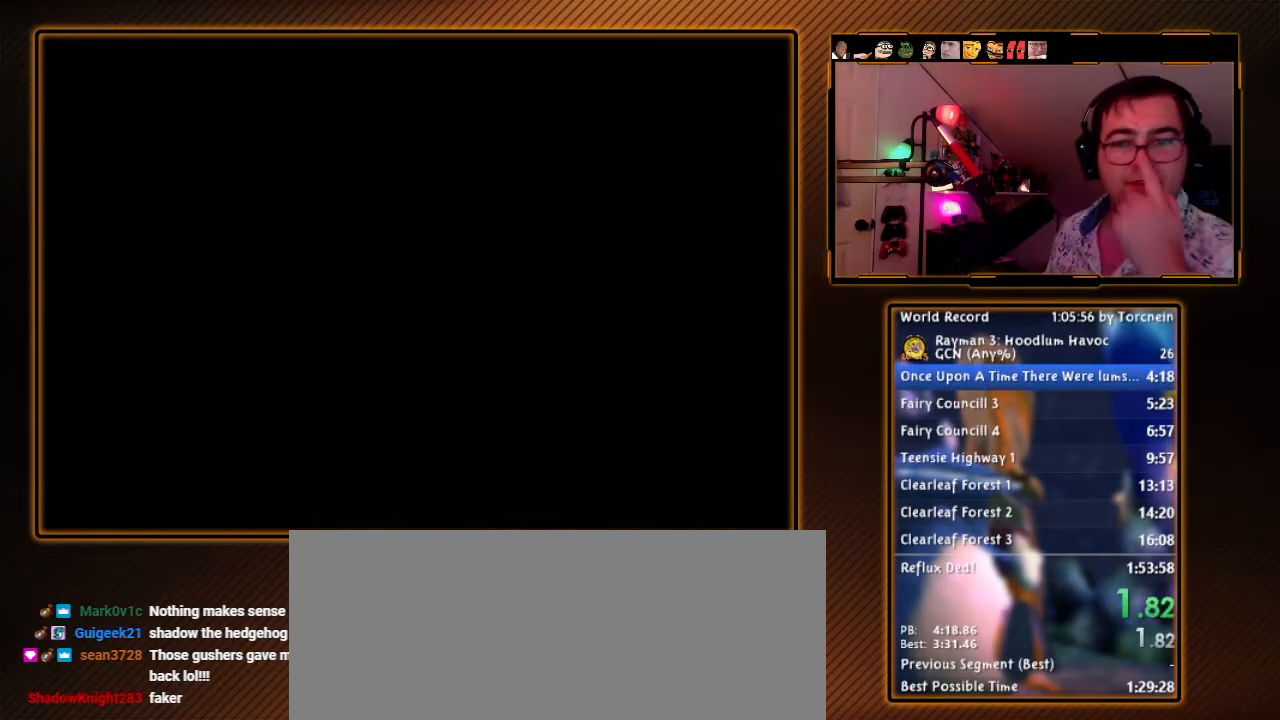
{"buttons": [], "left_stick": "center", "right_stick": "center", "events": [[67, "START", "down"], [167, "START", "up"], [217, "START", "down"], [317, "START", "up"], [417, "START", "down"], [500, "START", "up"]]}
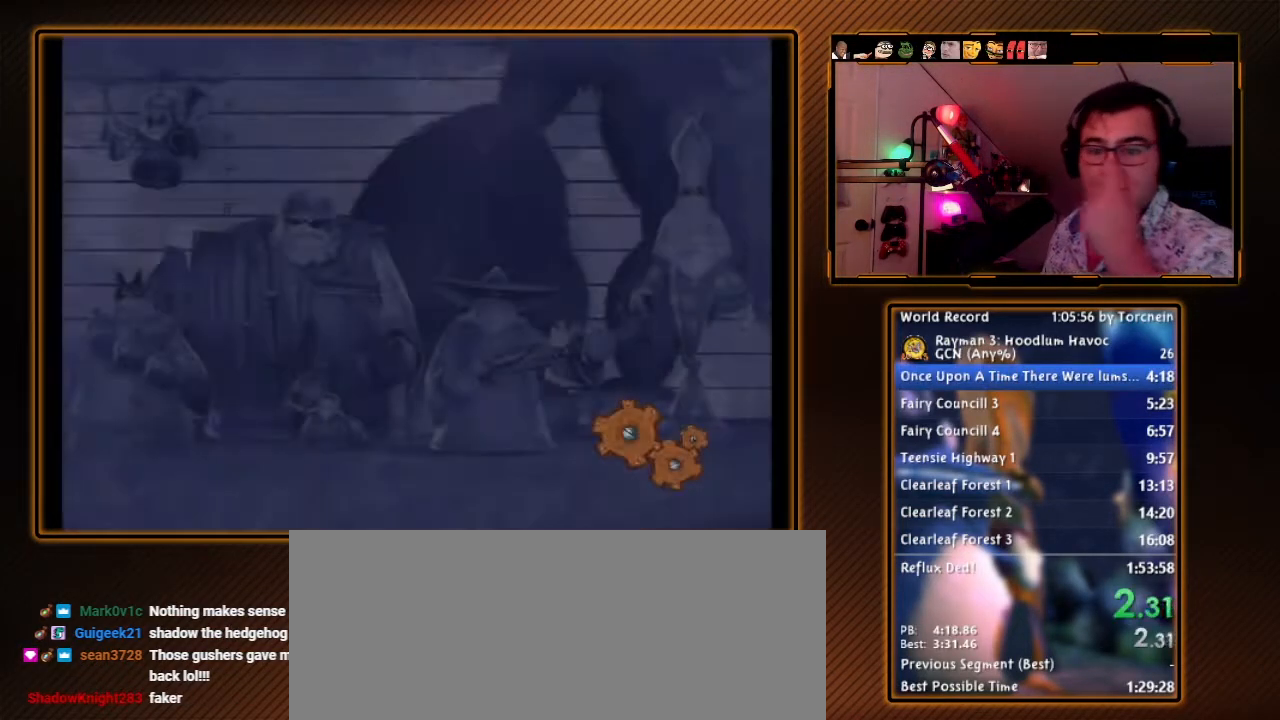
{"buttons": [], "left_stick": "center", "right_stick": "center", "events": [[67, "START", "down"], [150, "START", "up"], [250, "START", "down"], [317, "START", "up"]]}
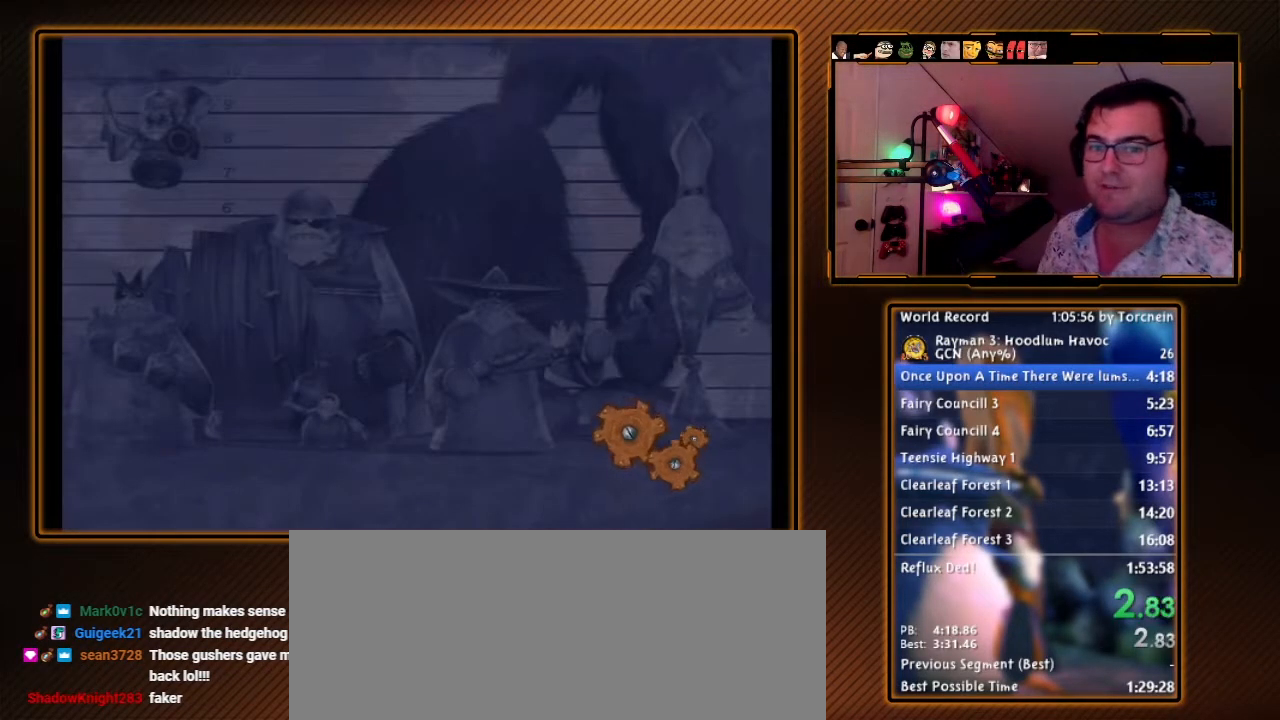
{"buttons": [], "left_stick": "center", "right_stick": "center", "events": []}
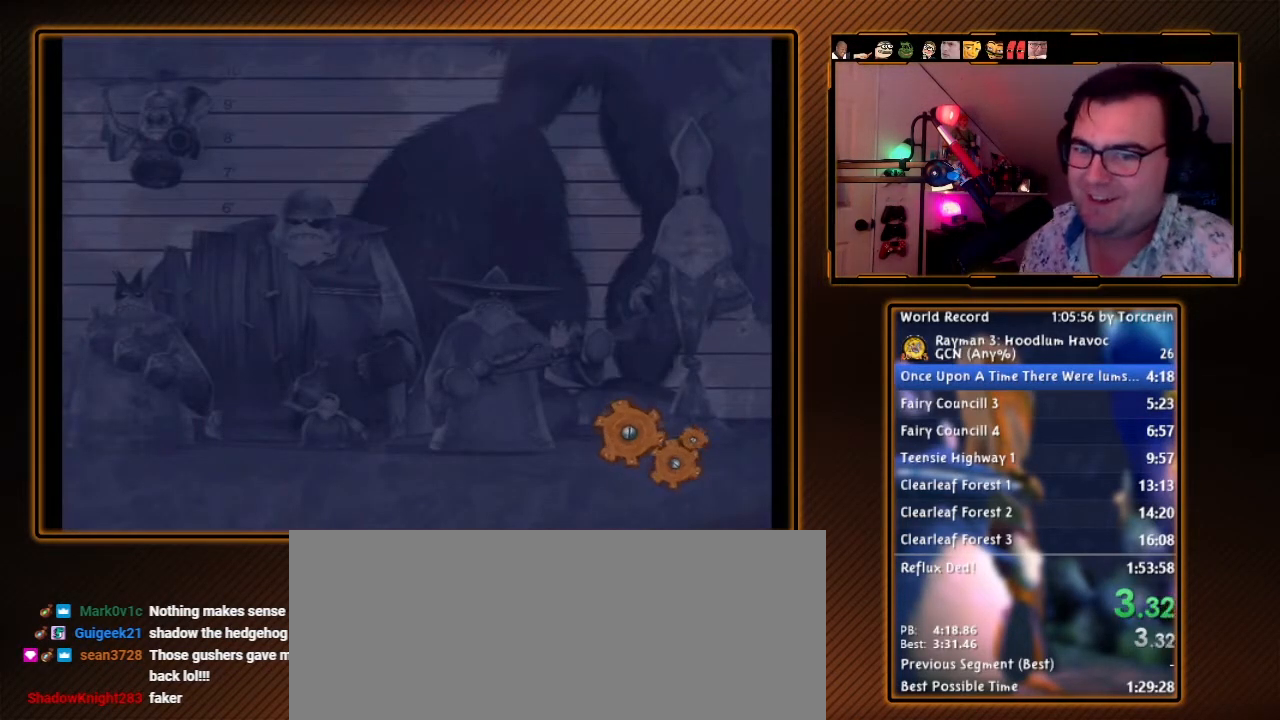
{"buttons": [], "left_stick": "center", "right_stick": "center", "events": []}
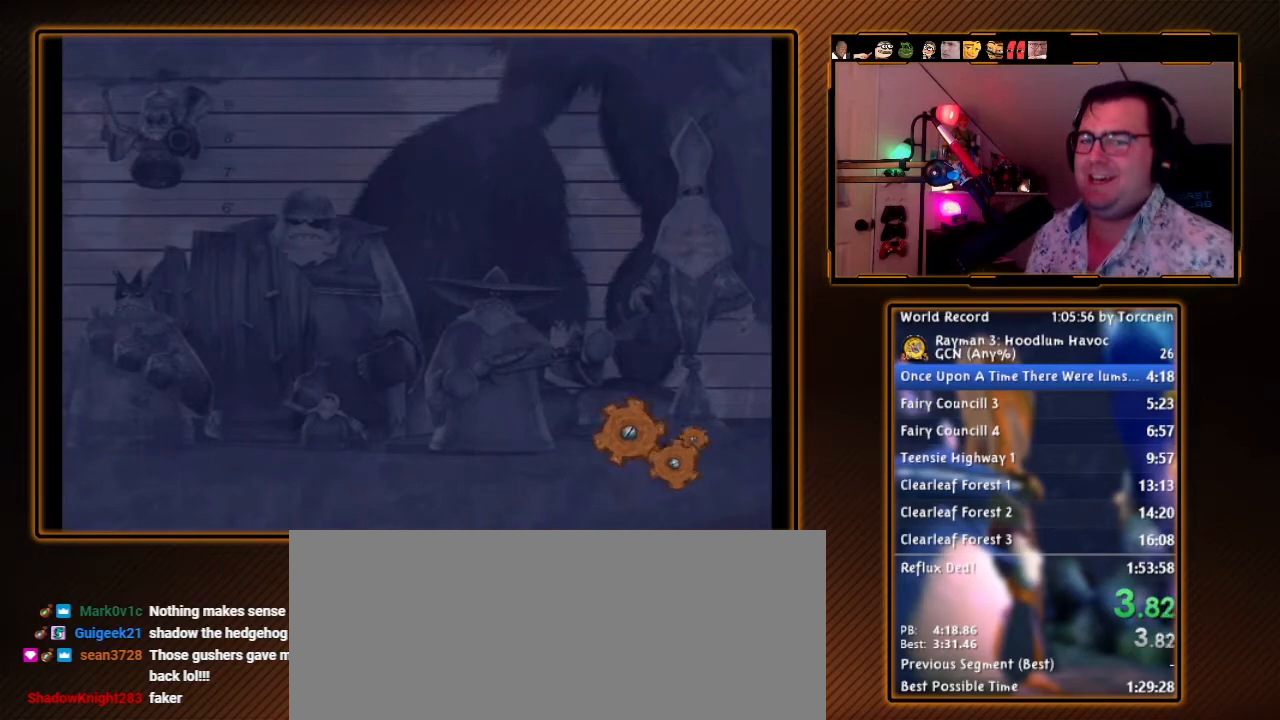
{"buttons": [], "left_stick": "center", "right_stick": "center", "events": []}
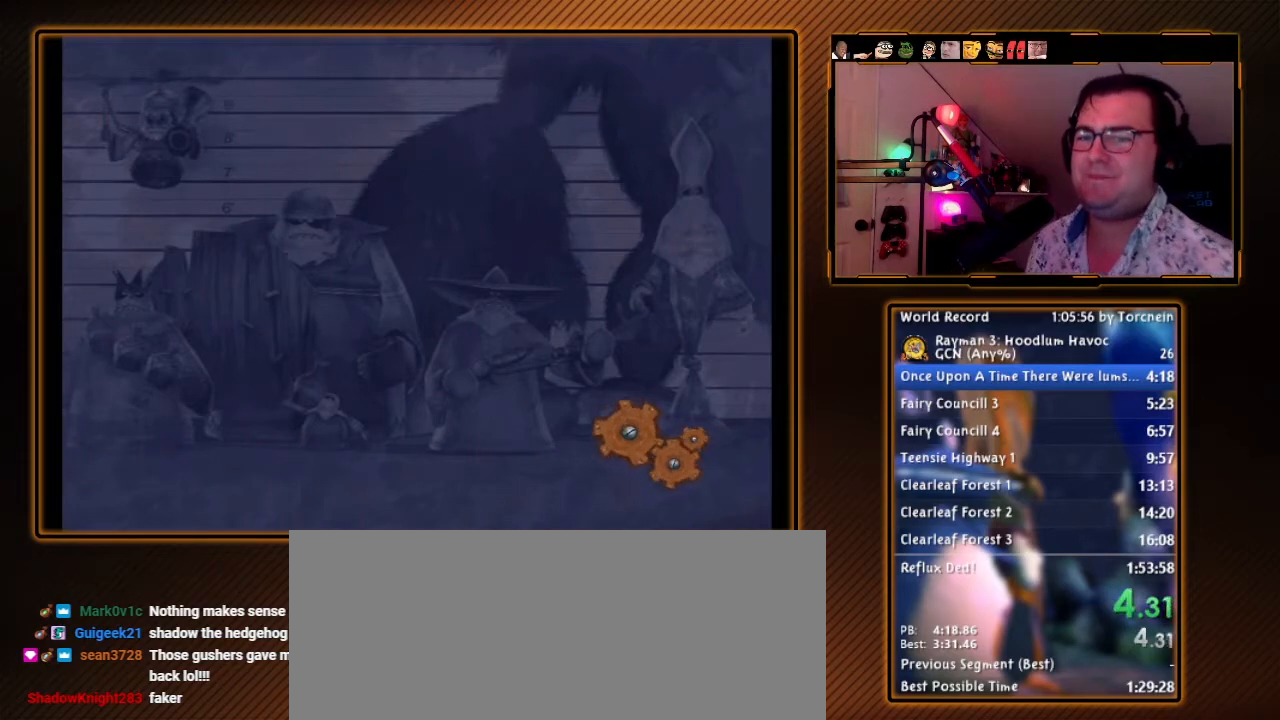
{"buttons": [], "left_stick": "center", "right_stick": "center", "events": []}
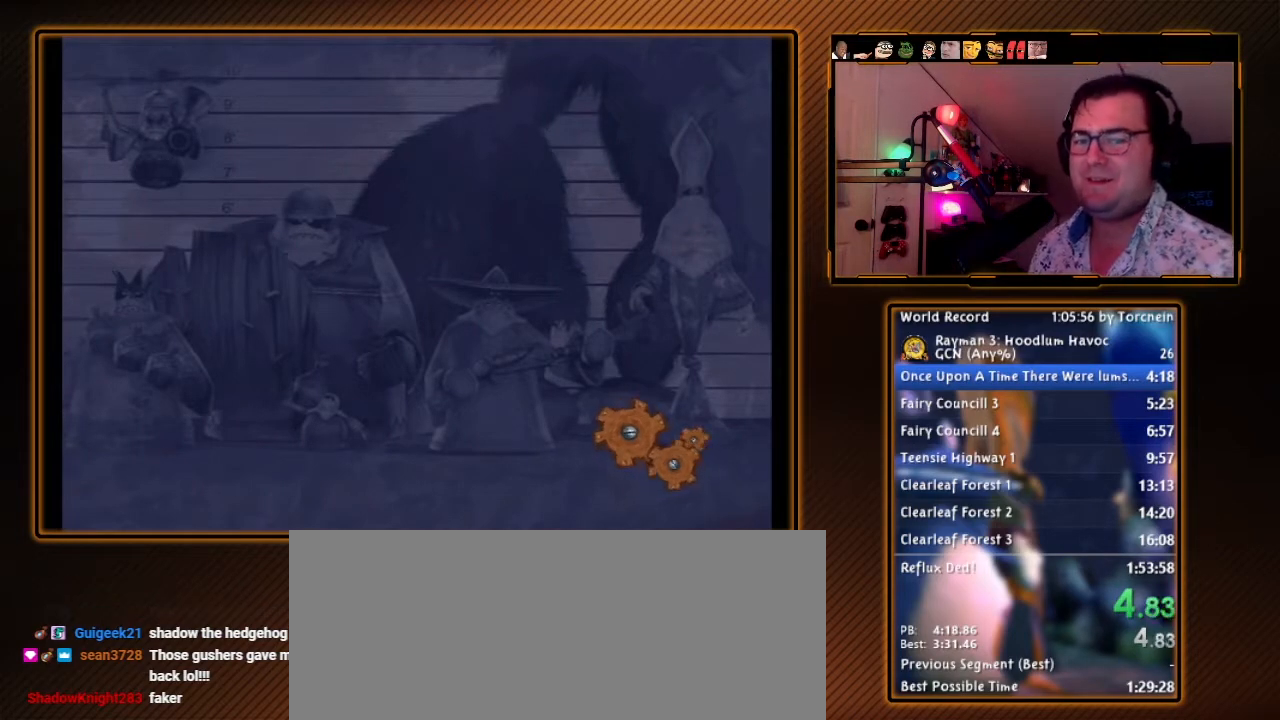
{"buttons": [], "left_stick": "center", "right_stick": "center", "events": []}
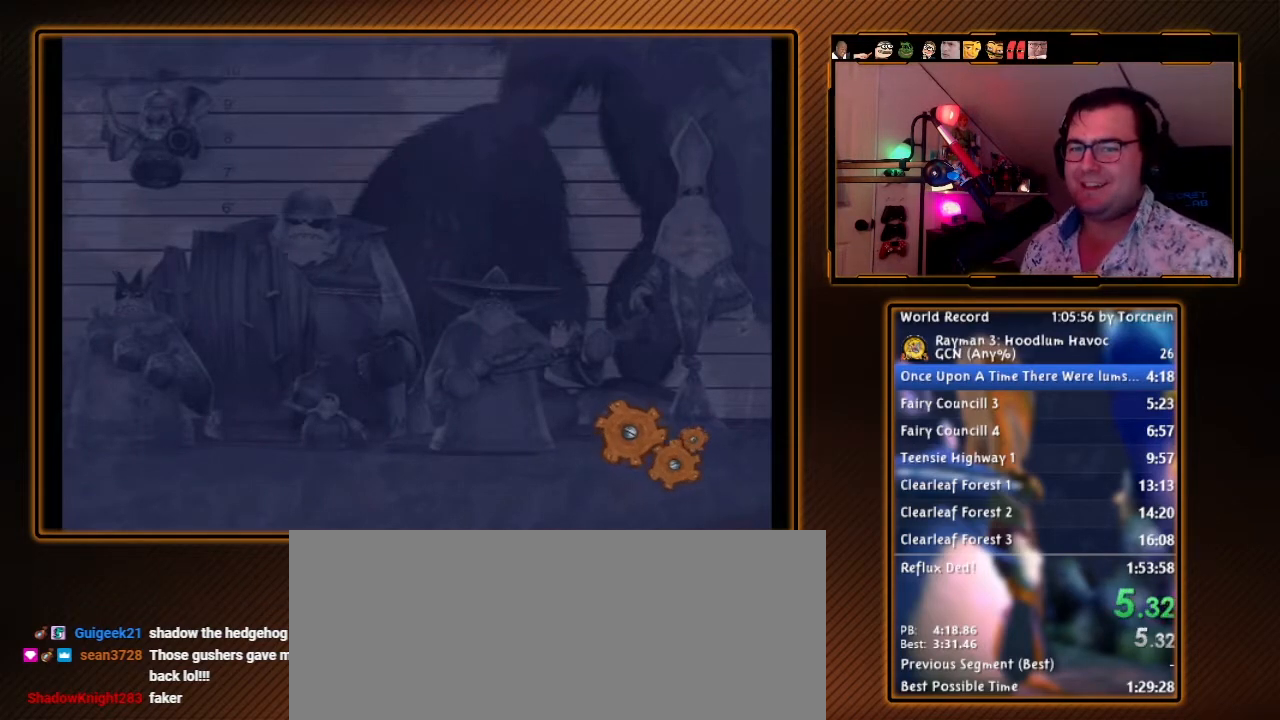
{"buttons": [], "left_stick": "center", "right_stick": "center", "events": []}
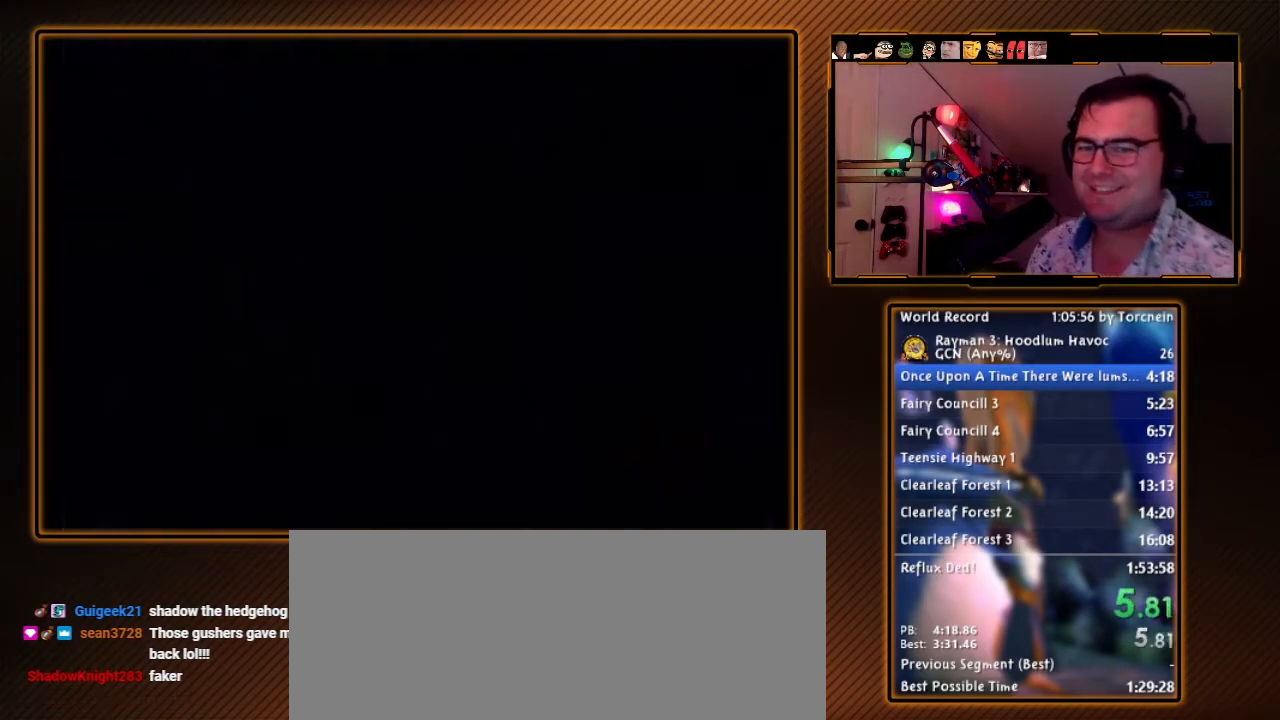
{"buttons": [], "left_stick": "center", "right_stick": "center", "events": []}
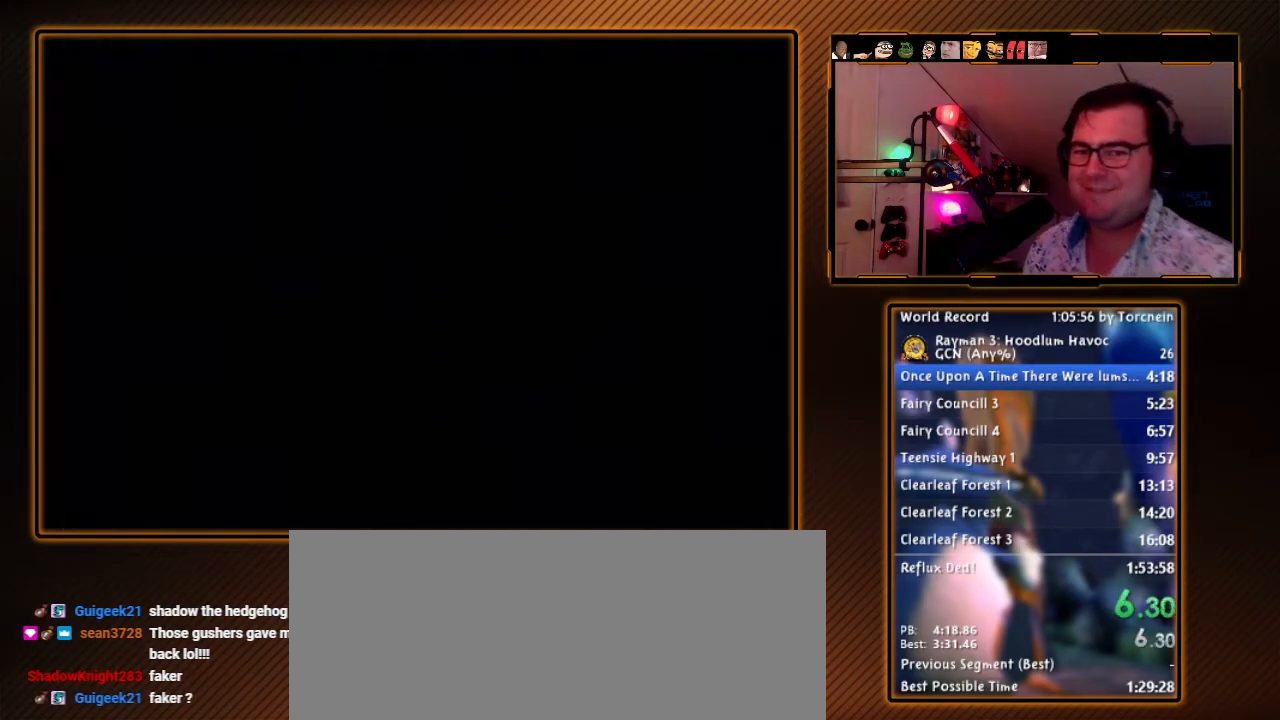
{"buttons": [], "left_stick": "center", "right_stick": "center", "events": []}
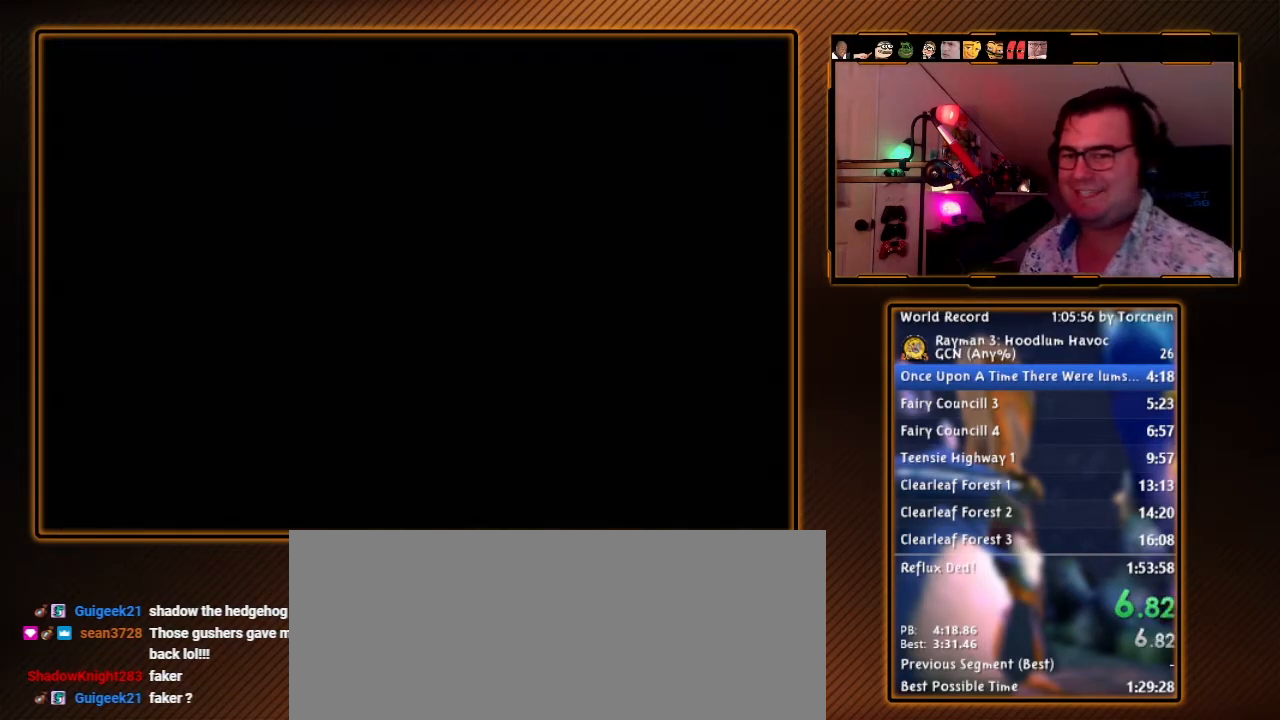
{"buttons": [], "left_stick": "center", "right_stick": "center", "events": []}
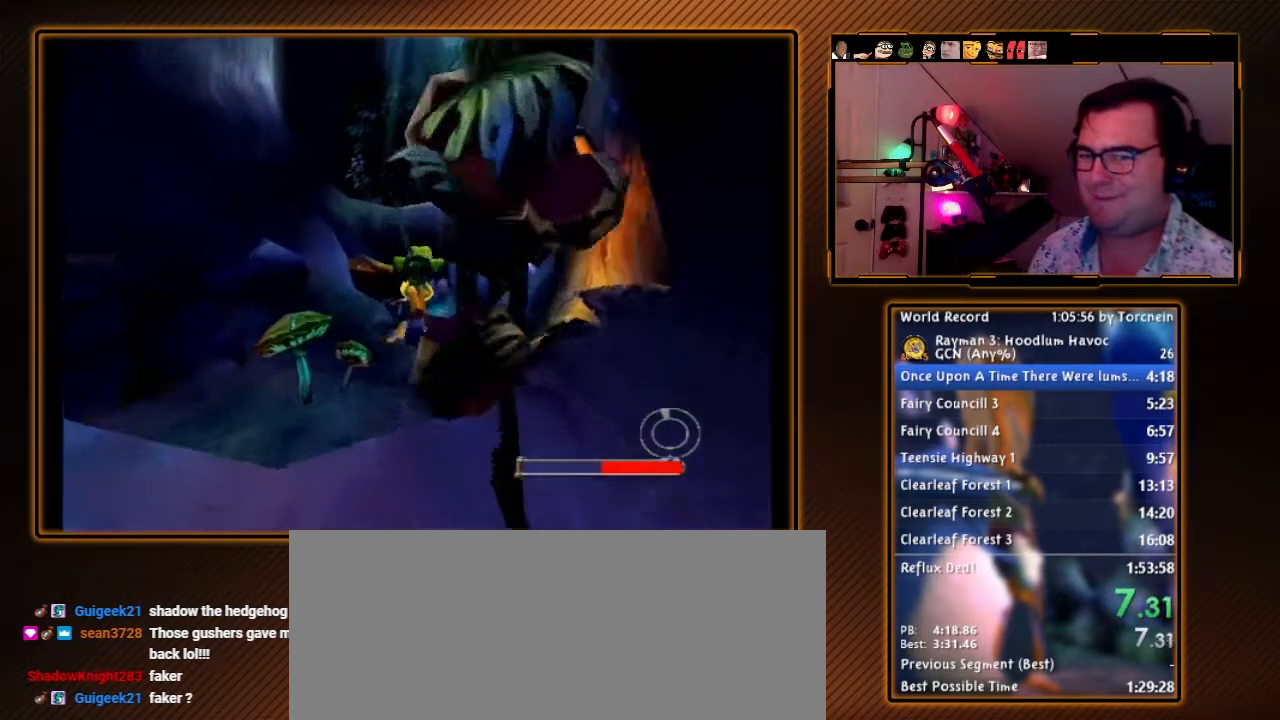
{"buttons": [], "left_stick": "left", "right_stick": "center", "events": [[100, "left_stick", "left"]]}
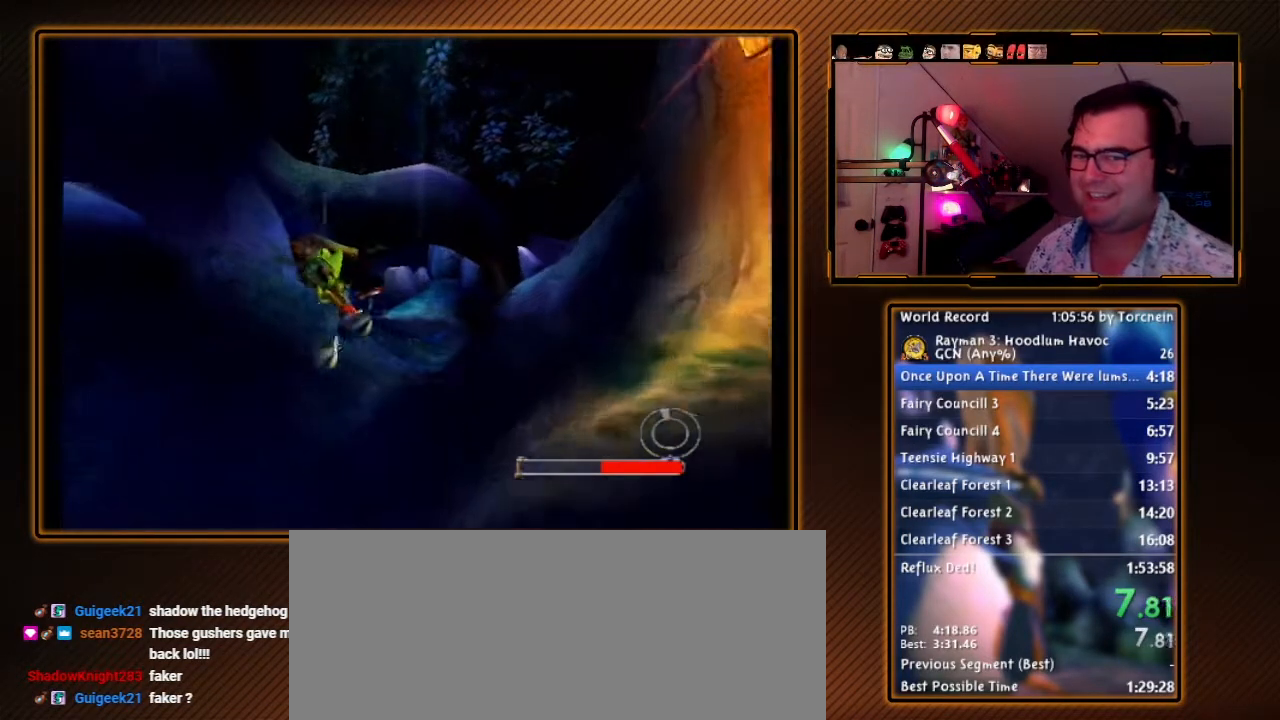
{"buttons": [], "left_stick": "left", "right_stick": "center", "events": []}
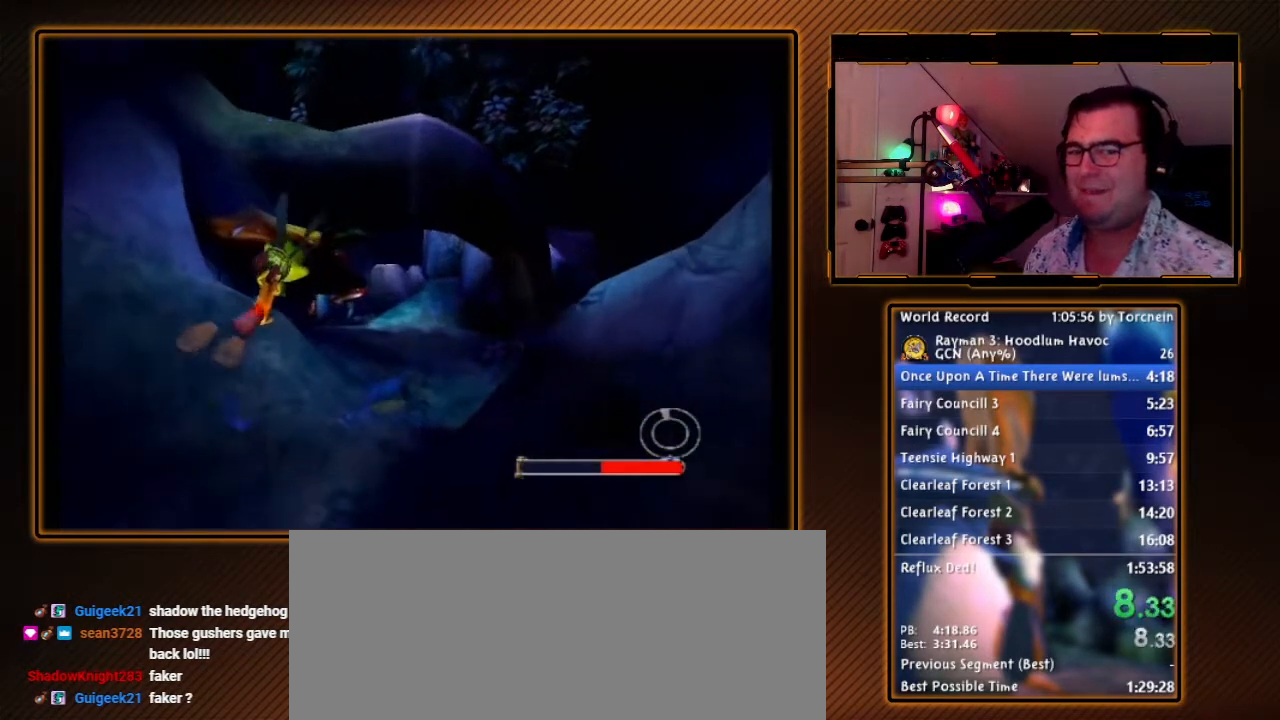
{"buttons": [], "left_stick": "left", "right_stick": "center", "events": []}
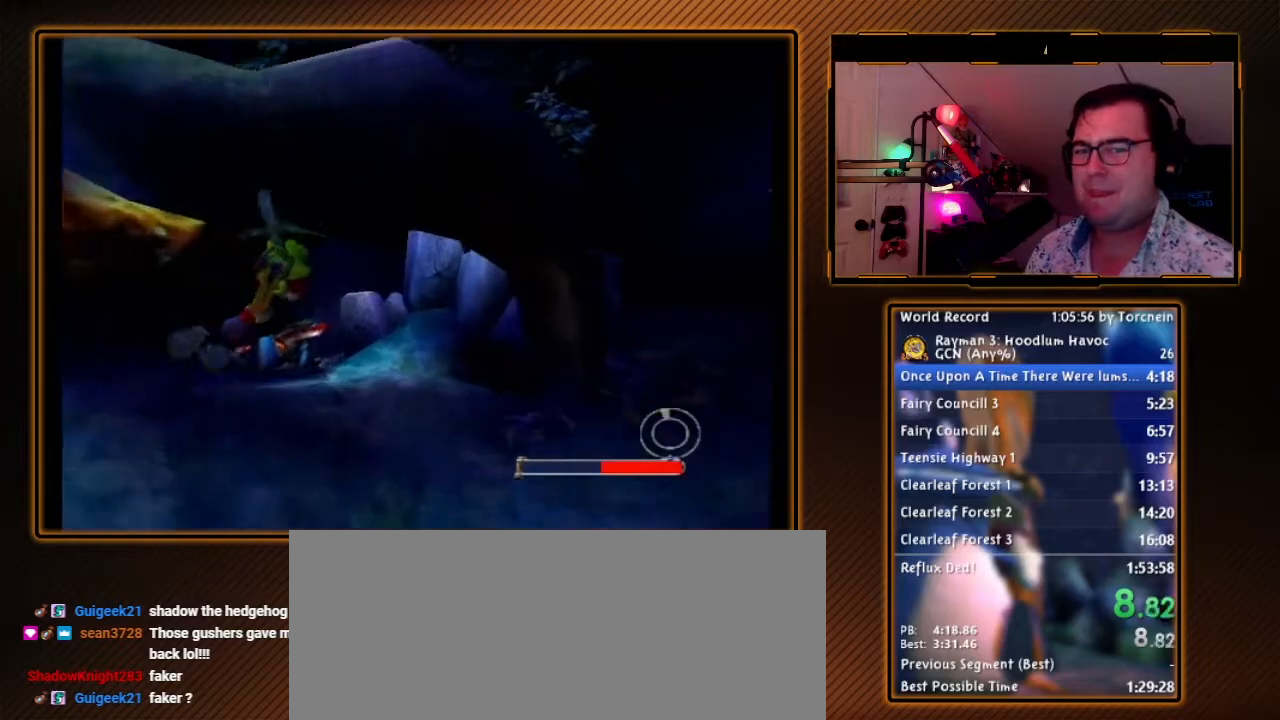
{"buttons": [], "left_stick": "left", "right_stick": "center", "events": []}
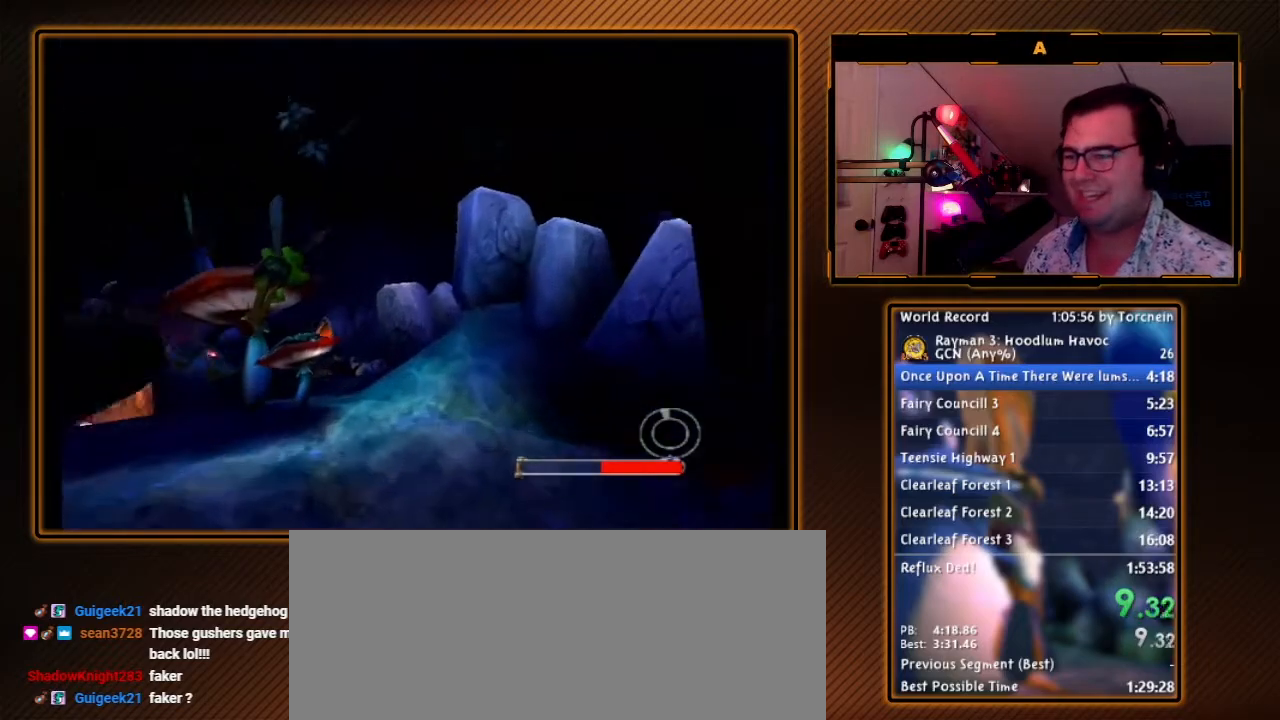
{"buttons": [], "left_stick": "left", "right_stick": "center", "events": []}
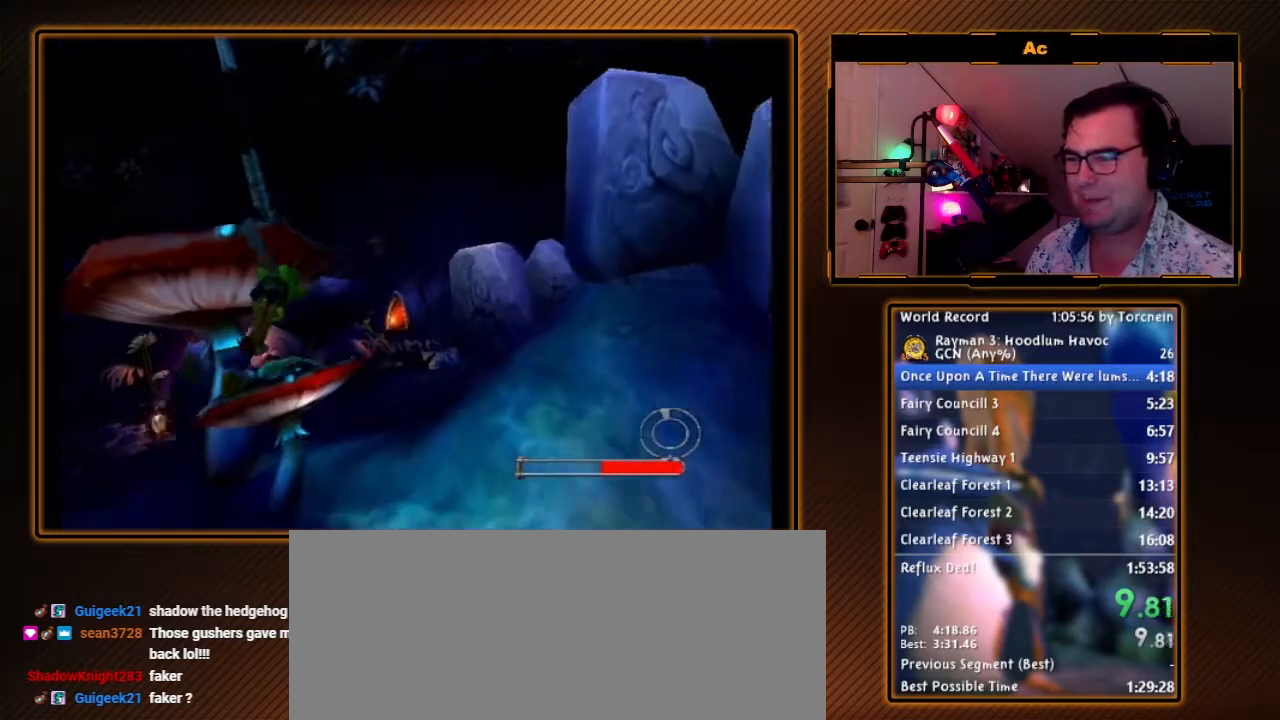
{"buttons": [], "left_stick": "left", "right_stick": "center", "events": []}
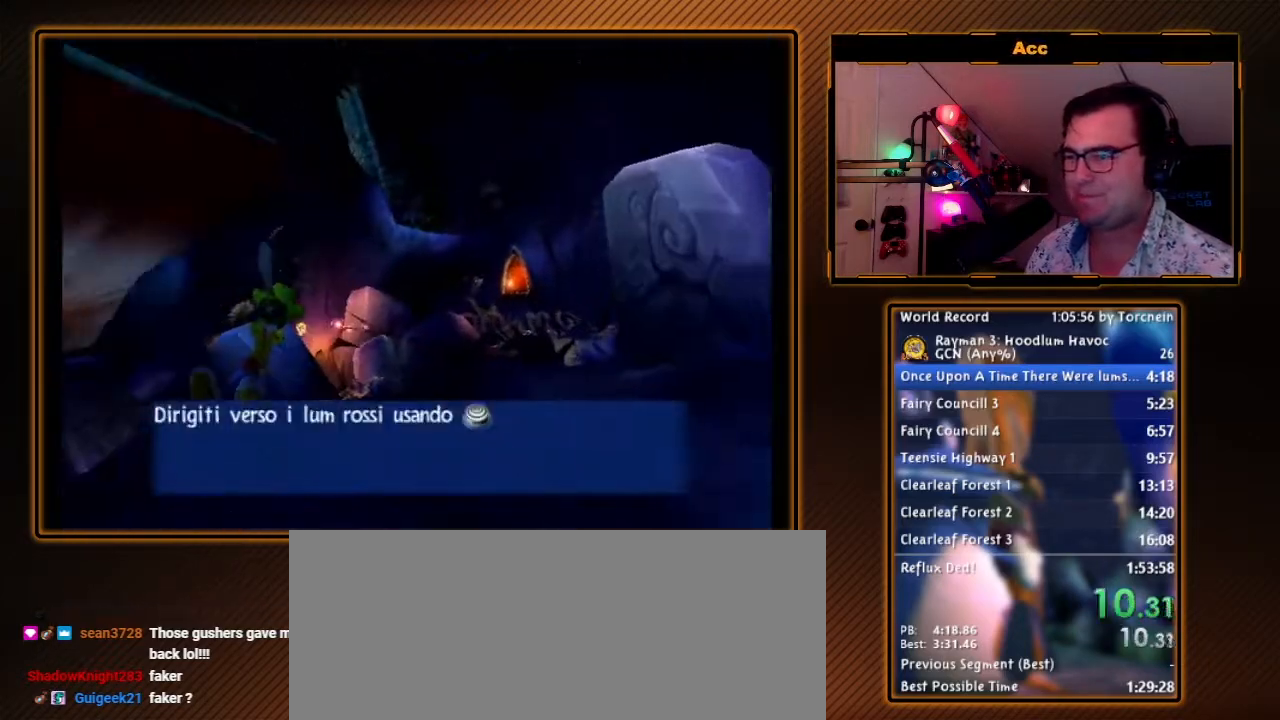
{"buttons": [], "left_stick": "left", "right_stick": "center", "events": []}
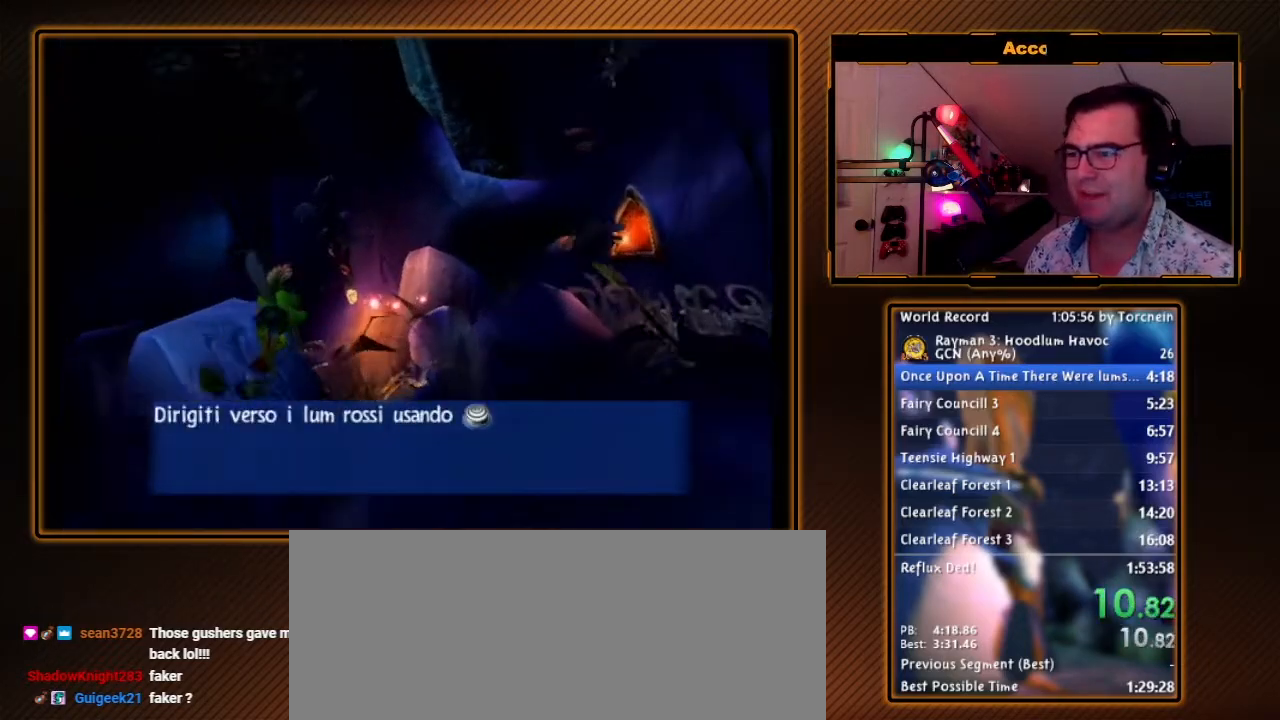
{"buttons": [], "left_stick": "left", "right_stick": "center", "events": []}